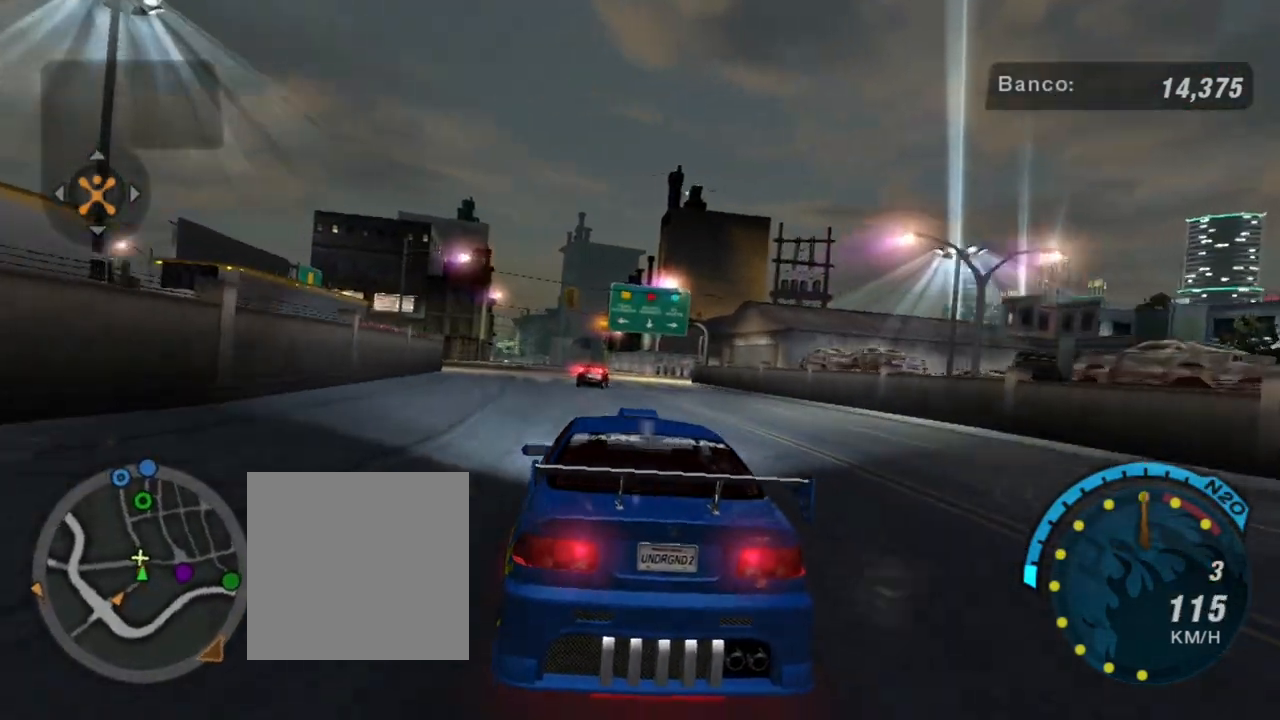
Gameplay with a controller (Xbox layout); each line is a JSON object with the inputs held at the frame after it. "events" lists button and stick changes between this image and that frame as [ms after this image, input, new state], when the widget could be followed in between. Not read: L3.
{"buttons": [], "left_stick": "center", "right_stick": "center", "events": [[167, "left_stick", "down-left"], [367, "left_stick", "center"]]}
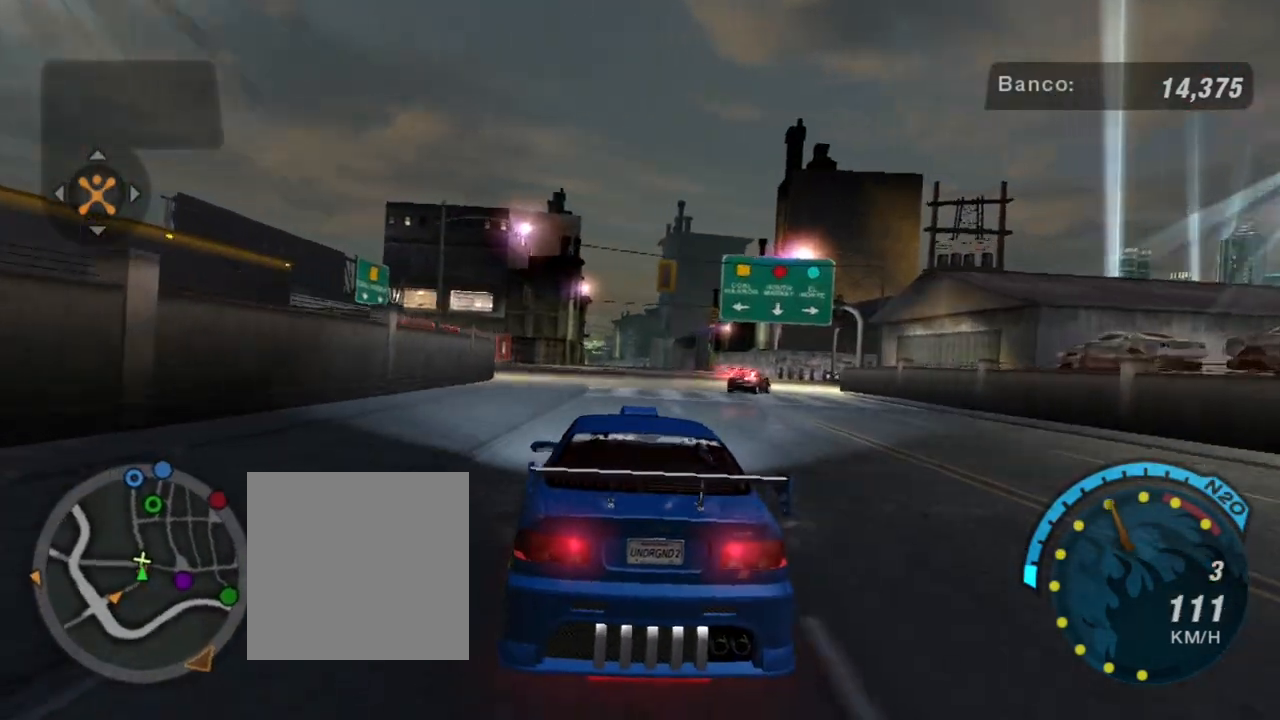
{"buttons": [], "left_stick": "center", "right_stick": "center", "events": [[133, "left_stick", "down-left"], [234, "left_stick", "center"]]}
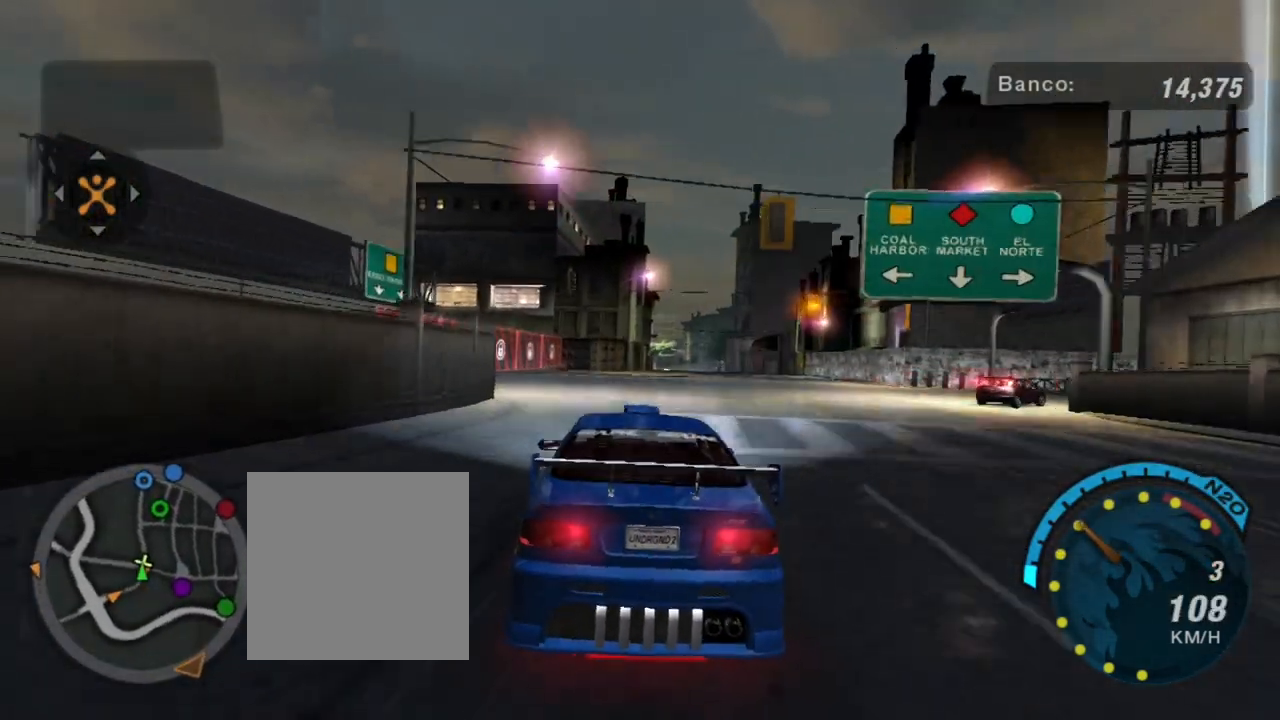
{"buttons": [], "left_stick": "center", "right_stick": "center", "events": [[301, "left_stick", "up-right"], [468, "left_stick", "center"]]}
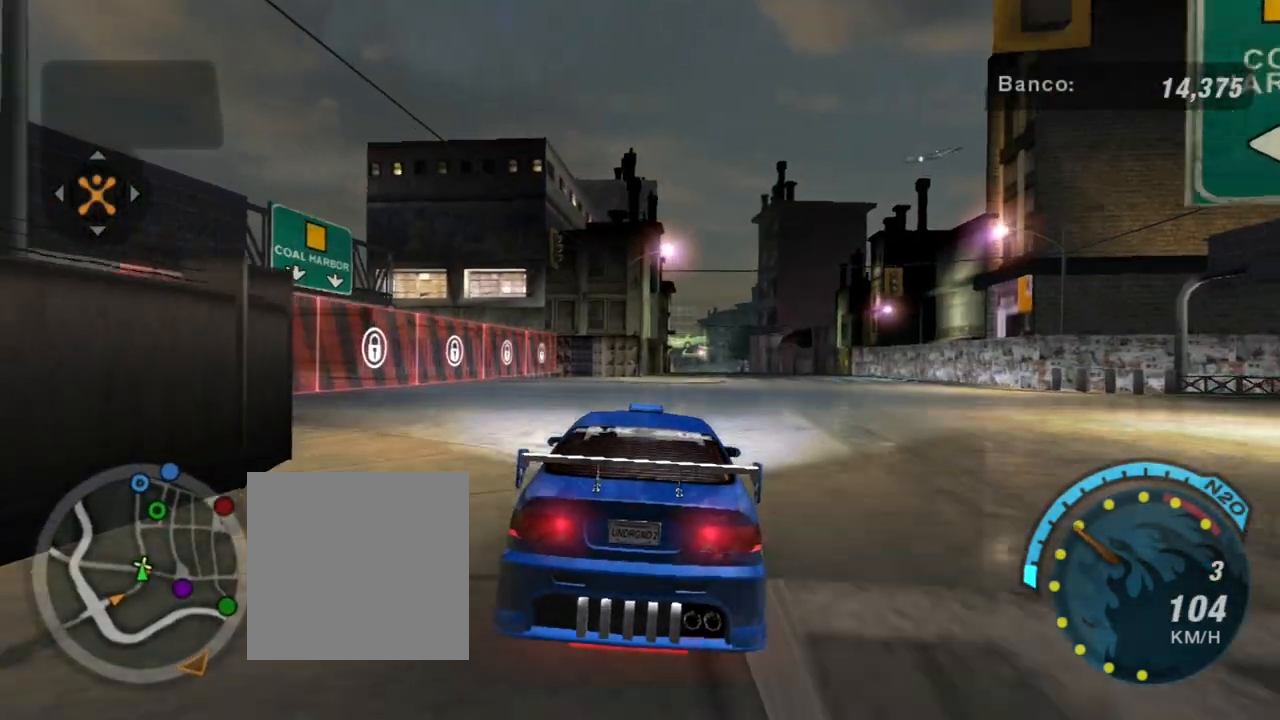
{"buttons": ["L2"], "left_stick": "center", "right_stick": "center", "events": [[234, "L2", "down"]]}
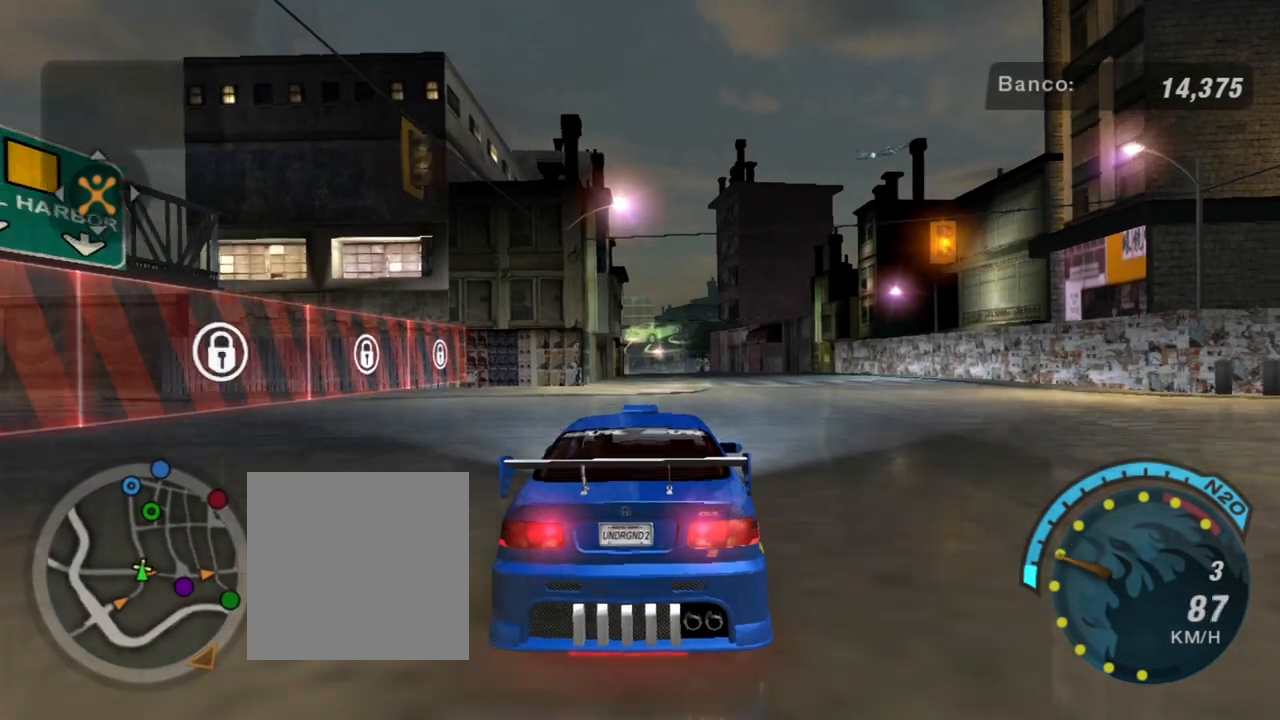
{"buttons": ["L2"], "left_stick": "center", "right_stick": "center", "events": []}
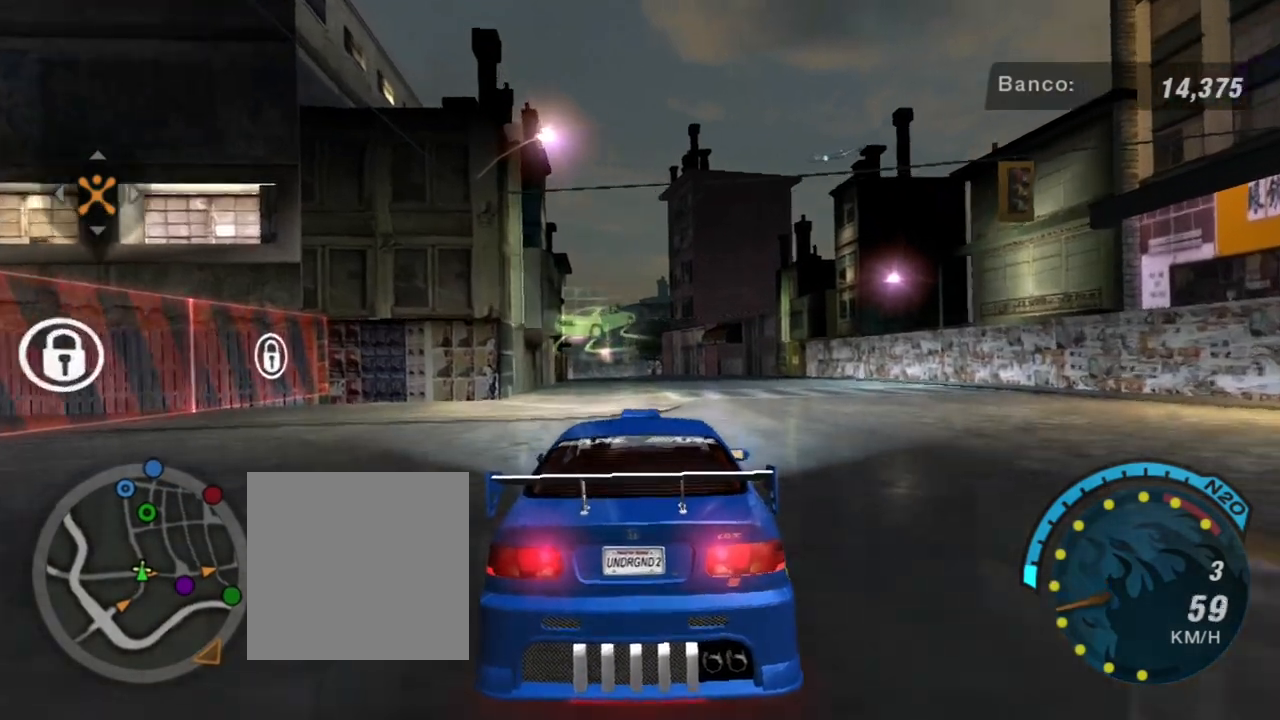
{"buttons": [], "left_stick": "down-left", "right_stick": "center", "events": [[67, "L2", "up"], [434, "left_stick", "down-left"]]}
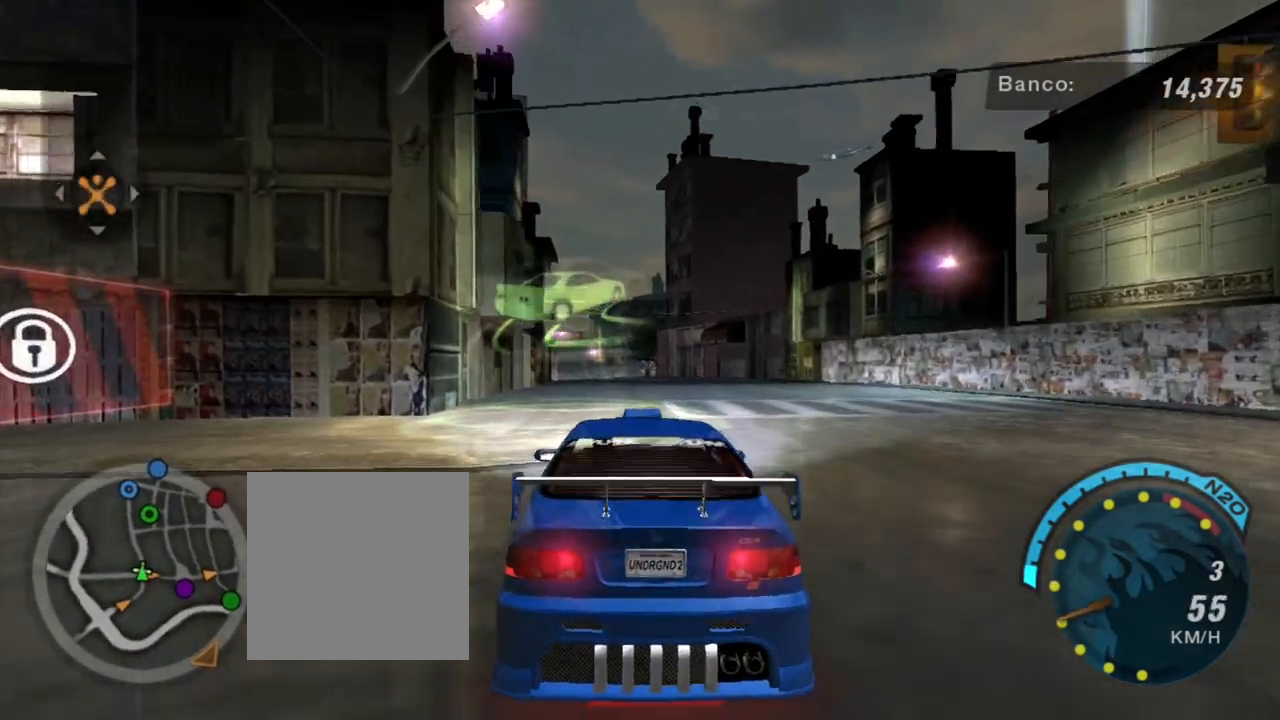
{"buttons": ["L2"], "left_stick": "down-right", "right_stick": "center", "events": [[67, "L2", "down"], [134, "left_stick", "center"], [434, "left_stick", "right"], [501, "left_stick", "down-right"]]}
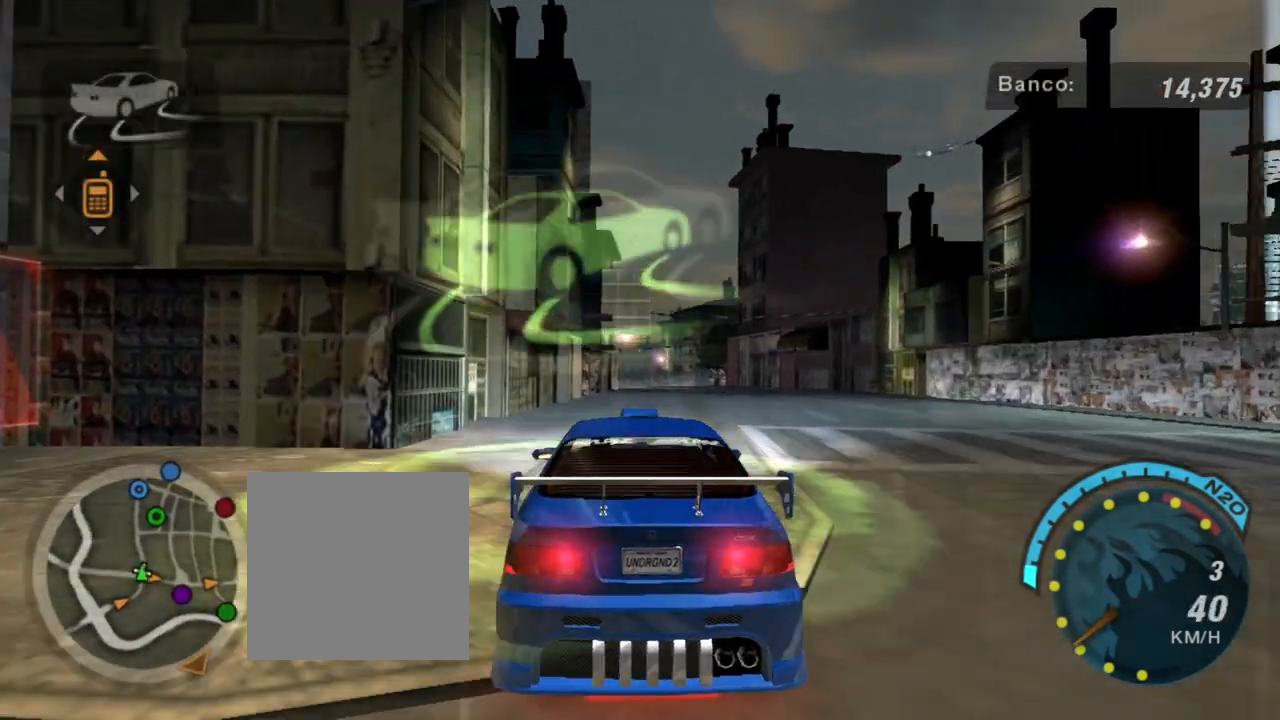
{"buttons": ["L2"], "left_stick": "center", "right_stick": "center", "events": [[400, "left_stick", "center"]]}